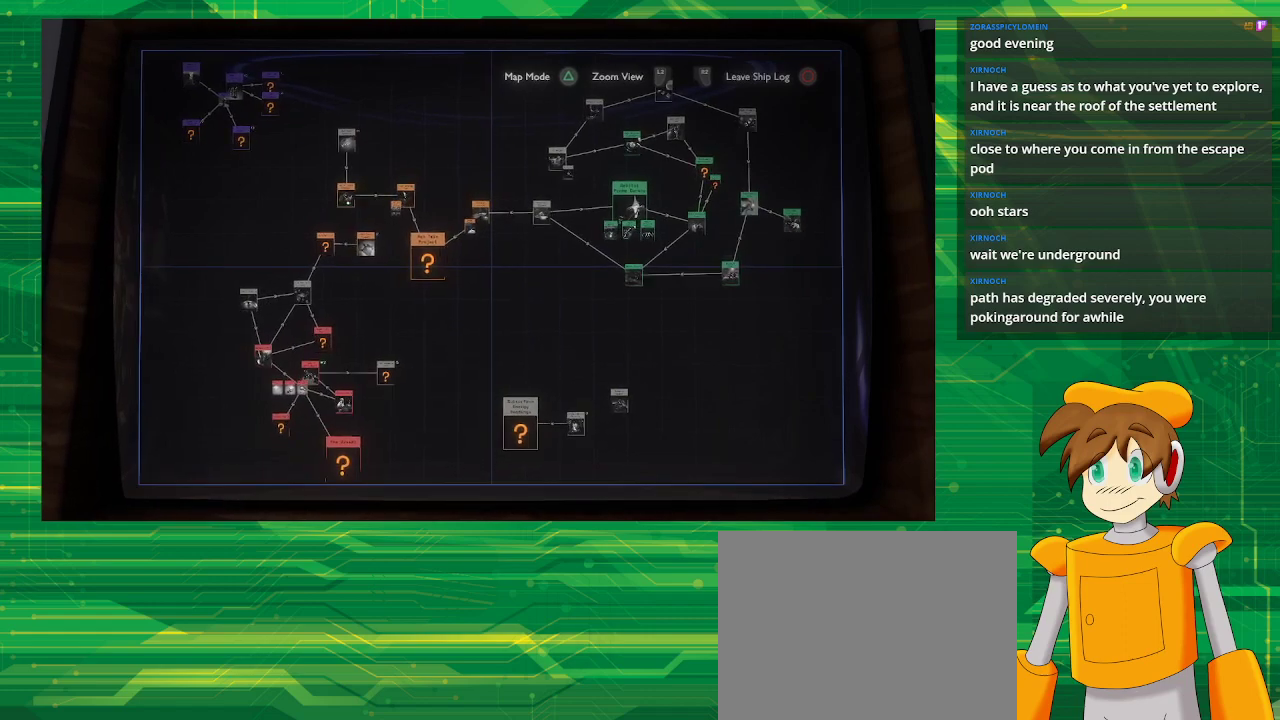
Gameplay with a controller (PlayStation layout); each line is a JSON object with the inputs held at the frame after it. "events" lists button and stick changes between this image and that frame as [ms after this image, input, new state], when the widget could be followed in between. Not read: L3 R3.
{"buttons": [], "left_stick": "center", "right_stick": "center", "events": []}
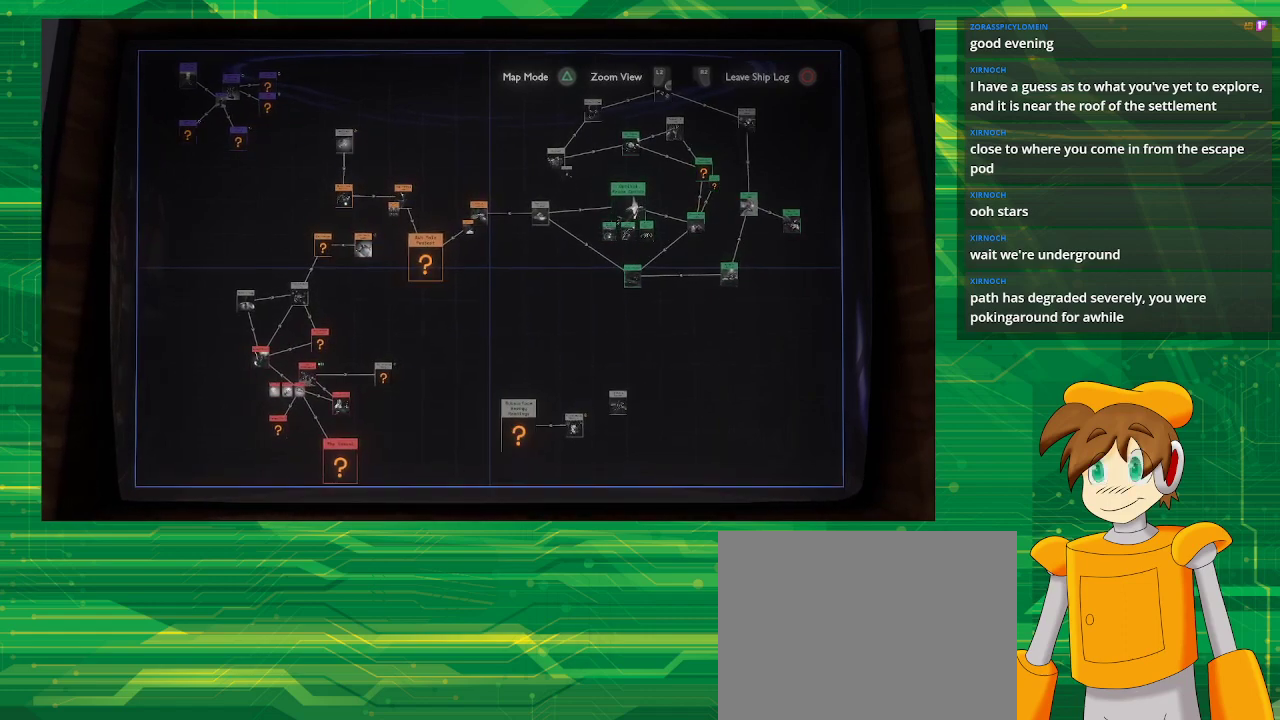
{"buttons": [], "left_stick": "down-left", "right_stick": "center", "events": [[383, "left_stick", "down-left"]]}
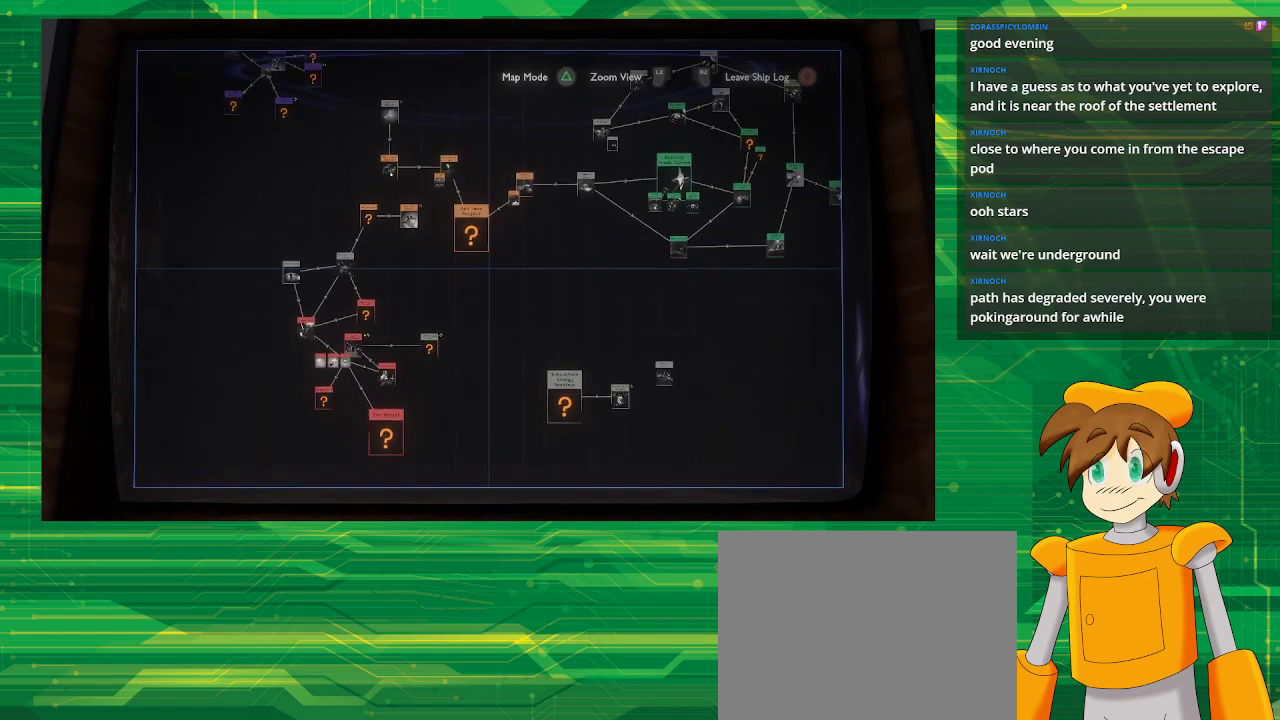
{"buttons": [], "left_stick": "down-left", "right_stick": "center", "events": [[100, "left_stick", "center"], [383, "left_stick", "down-left"]]}
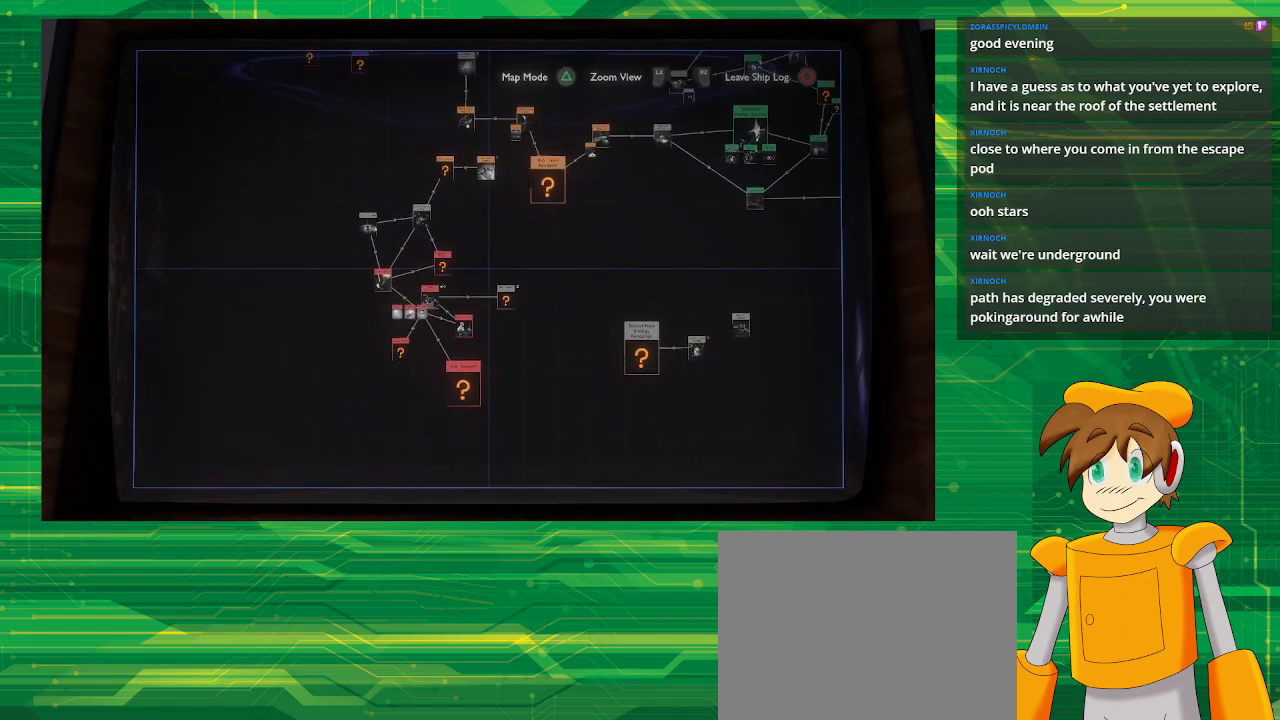
{"buttons": ["R2"], "left_stick": "center", "right_stick": "center", "events": [[50, "left_stick", "center"], [133, "R2", "down"]]}
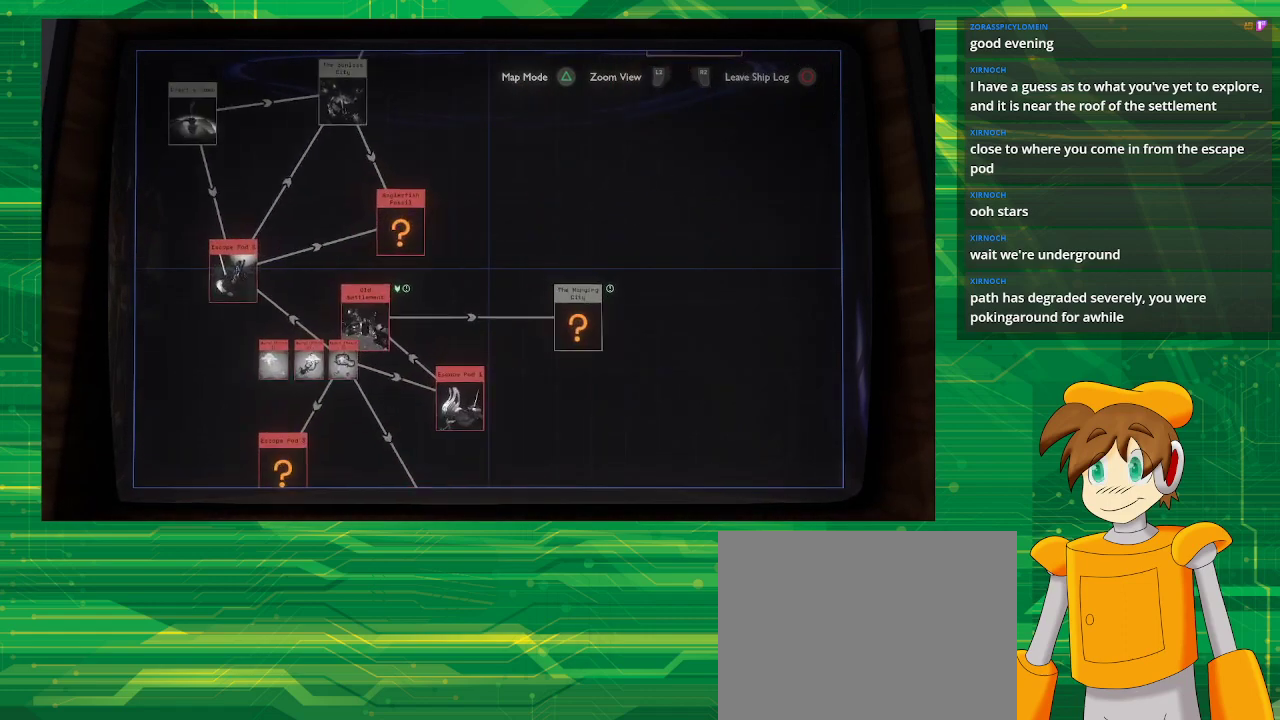
{"buttons": [], "left_stick": "center", "right_stick": "center", "events": [[83, "R2", "up"], [183, "left_stick", "down"], [317, "left_stick", "center"]]}
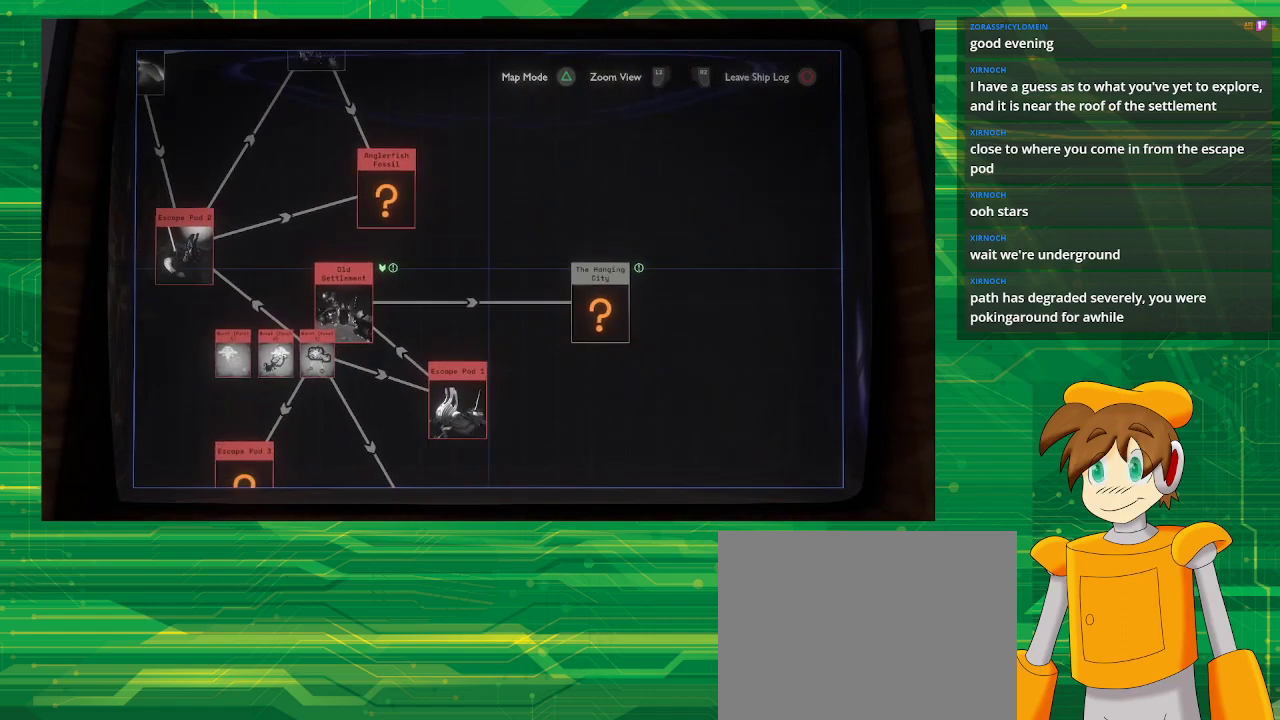
{"buttons": [], "left_stick": "center", "right_stick": "center", "events": []}
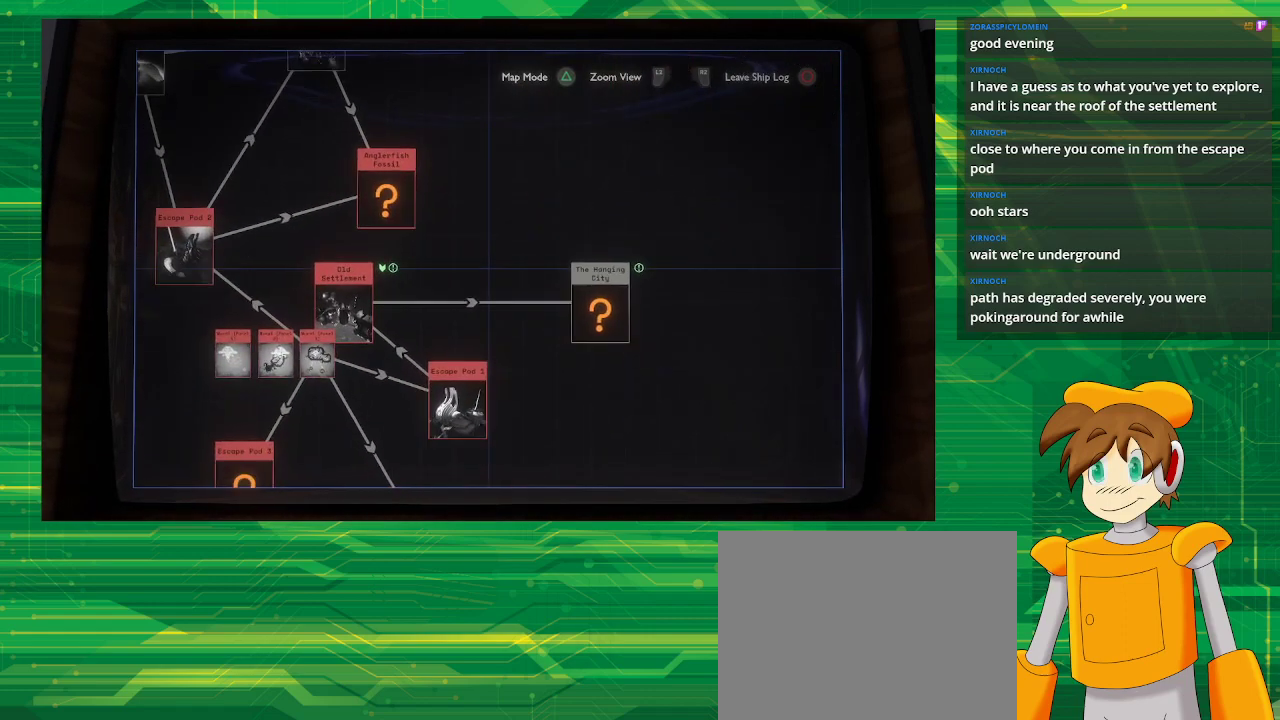
{"buttons": [], "left_stick": "left", "right_stick": "center", "events": [[117, "left_stick", "left"]]}
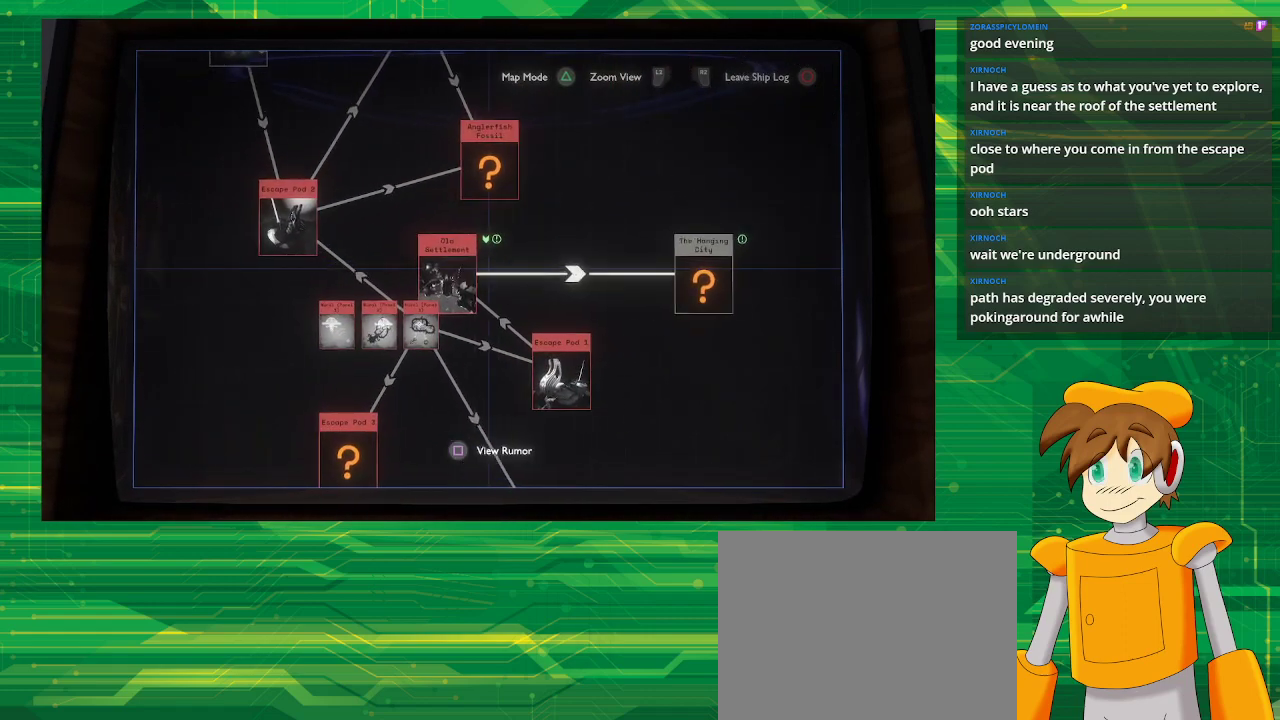
{"buttons": [], "left_stick": "center", "right_stick": "center", "events": [[50, "left_stick", "up-left"], [167, "left_stick", "center"]]}
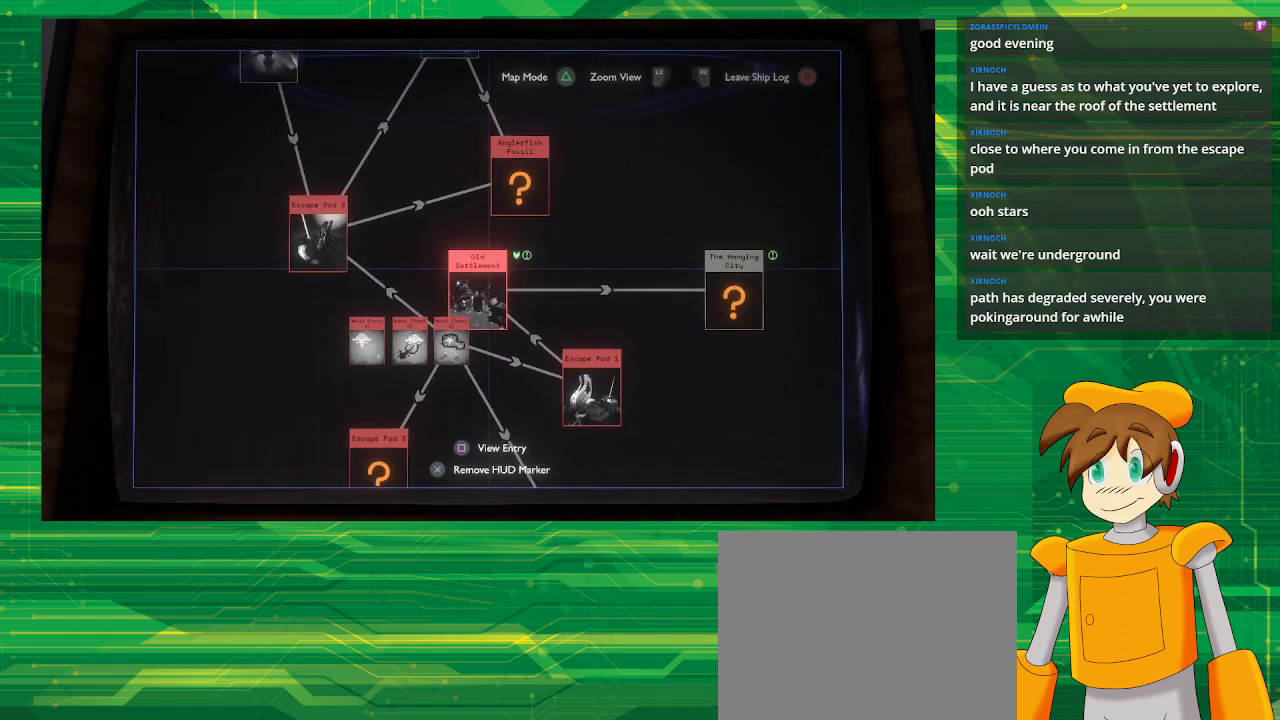
{"buttons": [], "left_stick": "center", "right_stick": "center", "events": []}
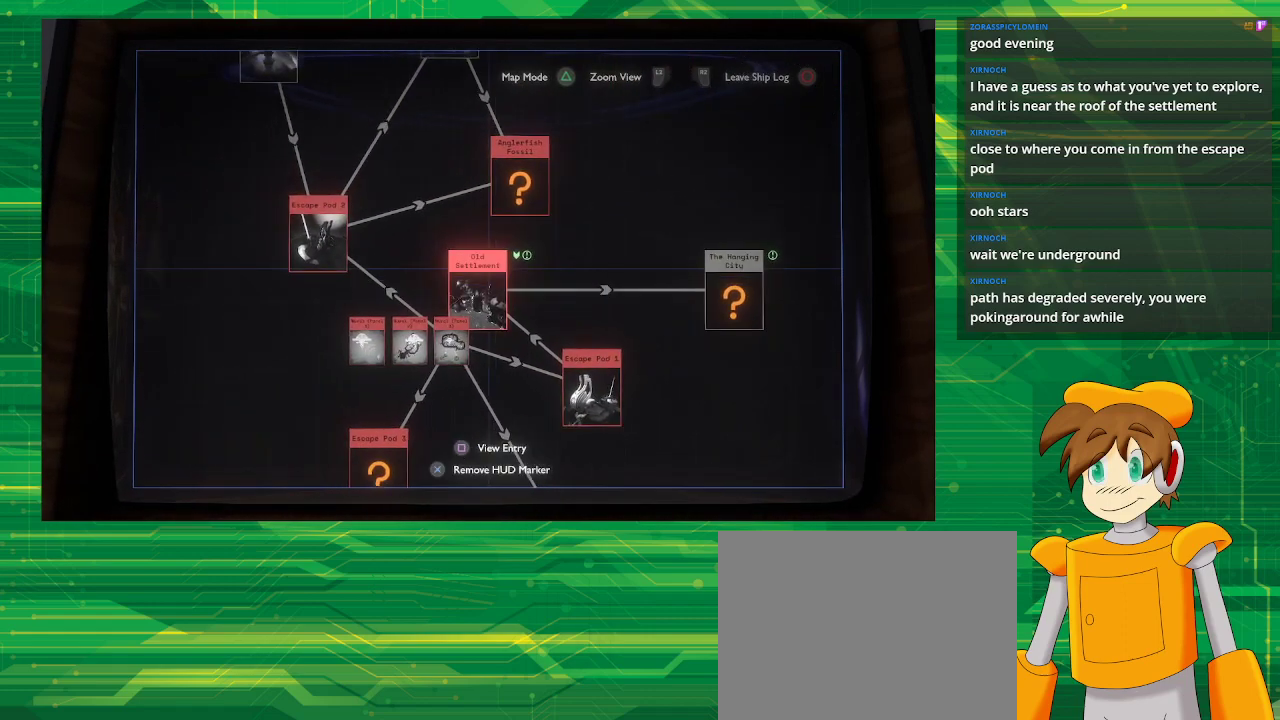
{"buttons": [], "left_stick": "center", "right_stick": "center", "events": [[200, "CROSS", "down"], [317, "CROSS", "up"]]}
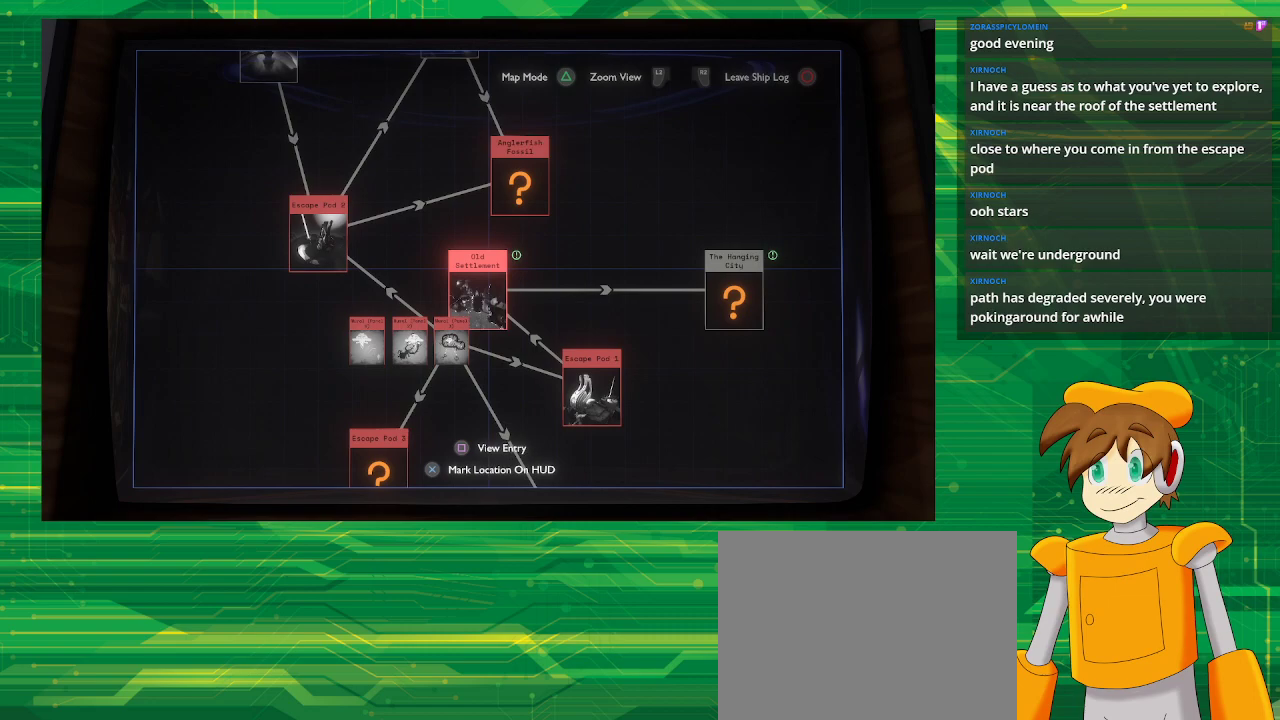
{"buttons": [], "left_stick": "center", "right_stick": "center", "events": [[33, "SQUARE", "down"], [117, "SQUARE", "up"]]}
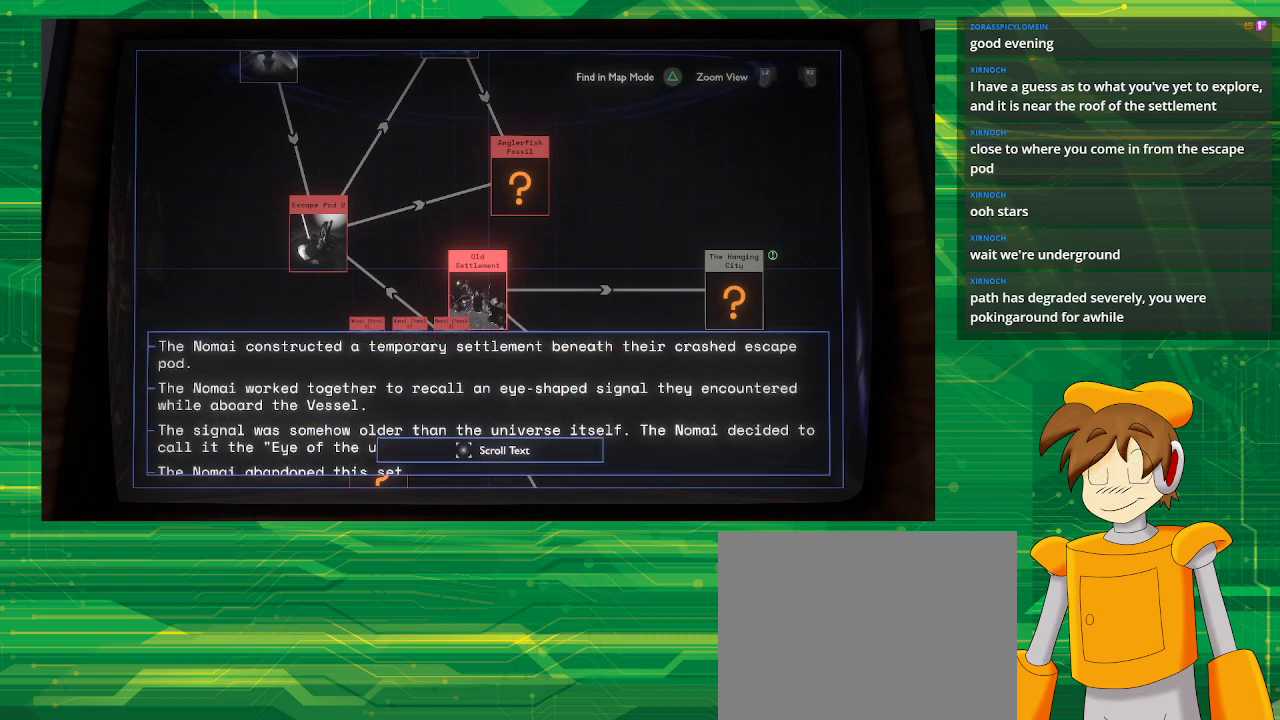
{"buttons": [], "left_stick": "center", "right_stick": "center", "events": []}
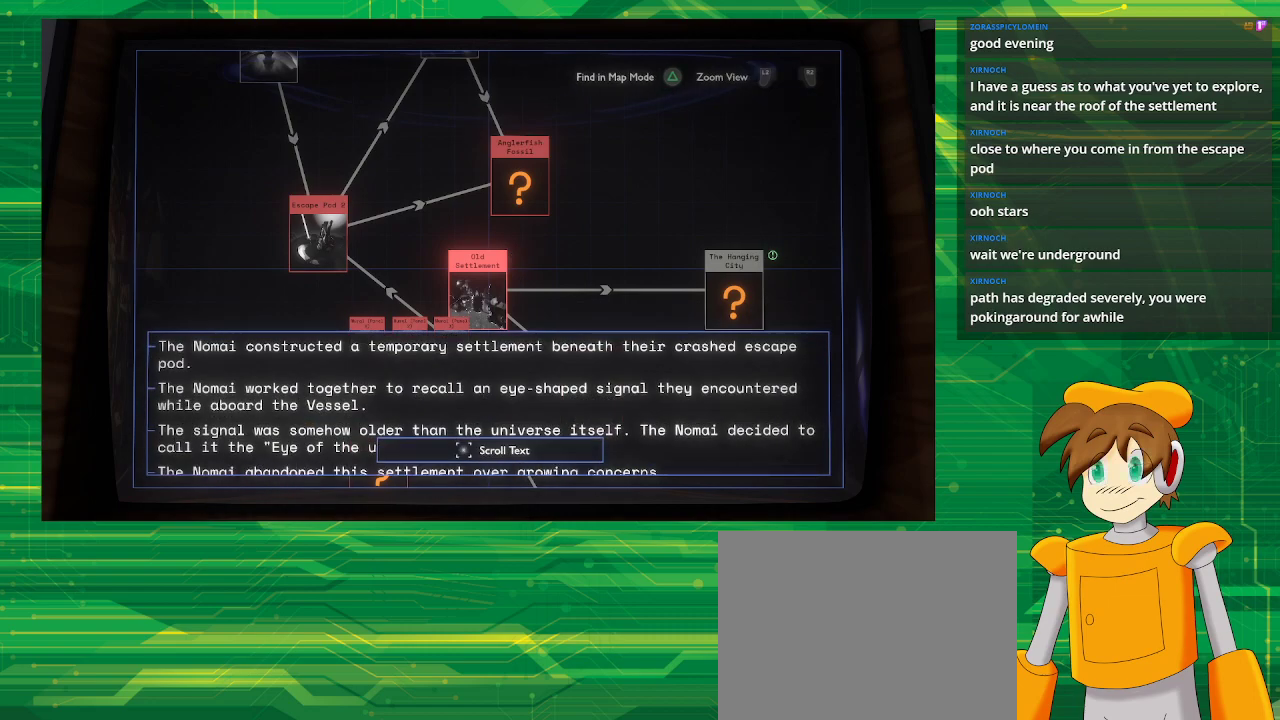
{"buttons": [], "left_stick": "center", "right_stick": "down", "events": [[367, "right_stick", "down"]]}
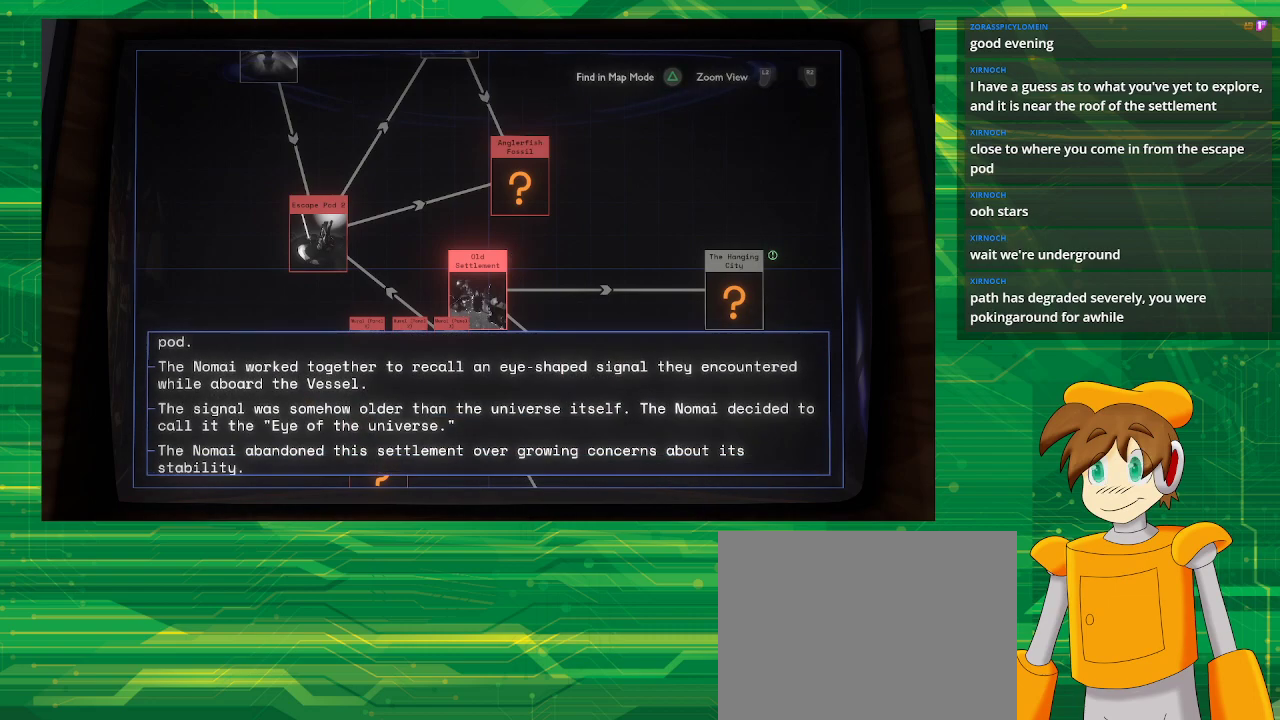
{"buttons": [], "left_stick": "center", "right_stick": "center", "events": [[400, "right_stick", "center"]]}
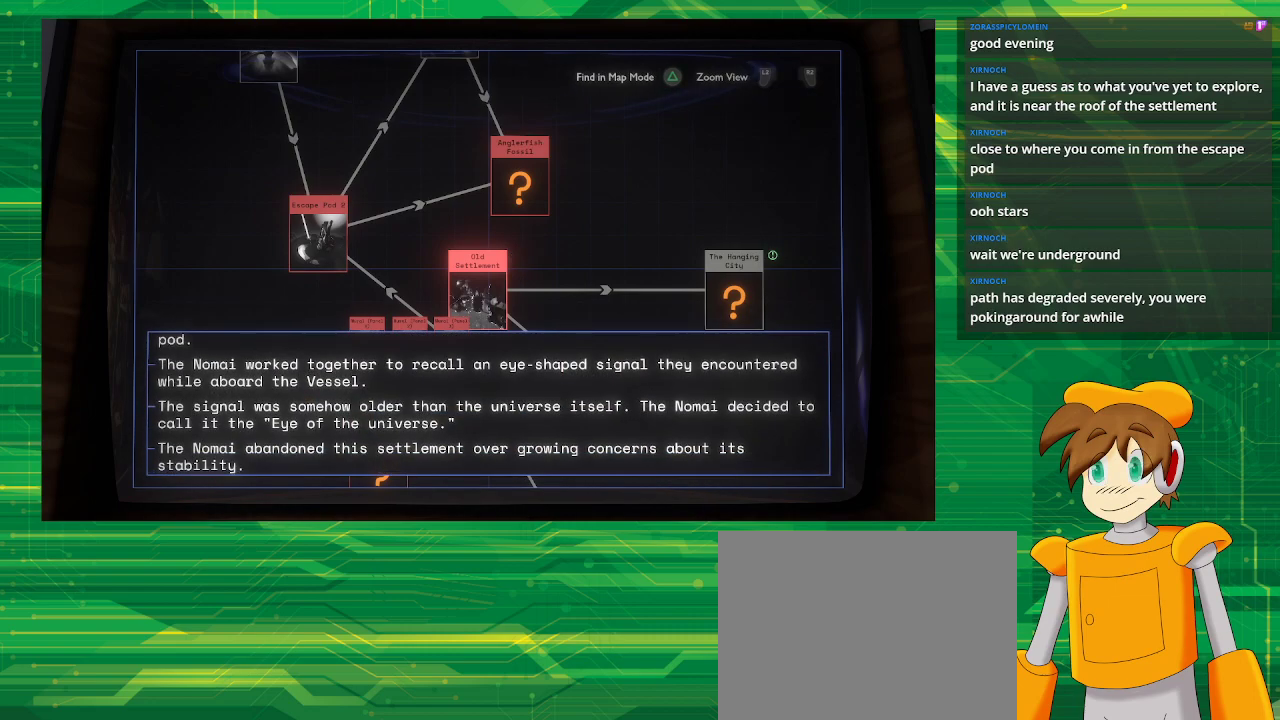
{"buttons": [], "left_stick": "center", "right_stick": "center", "events": []}
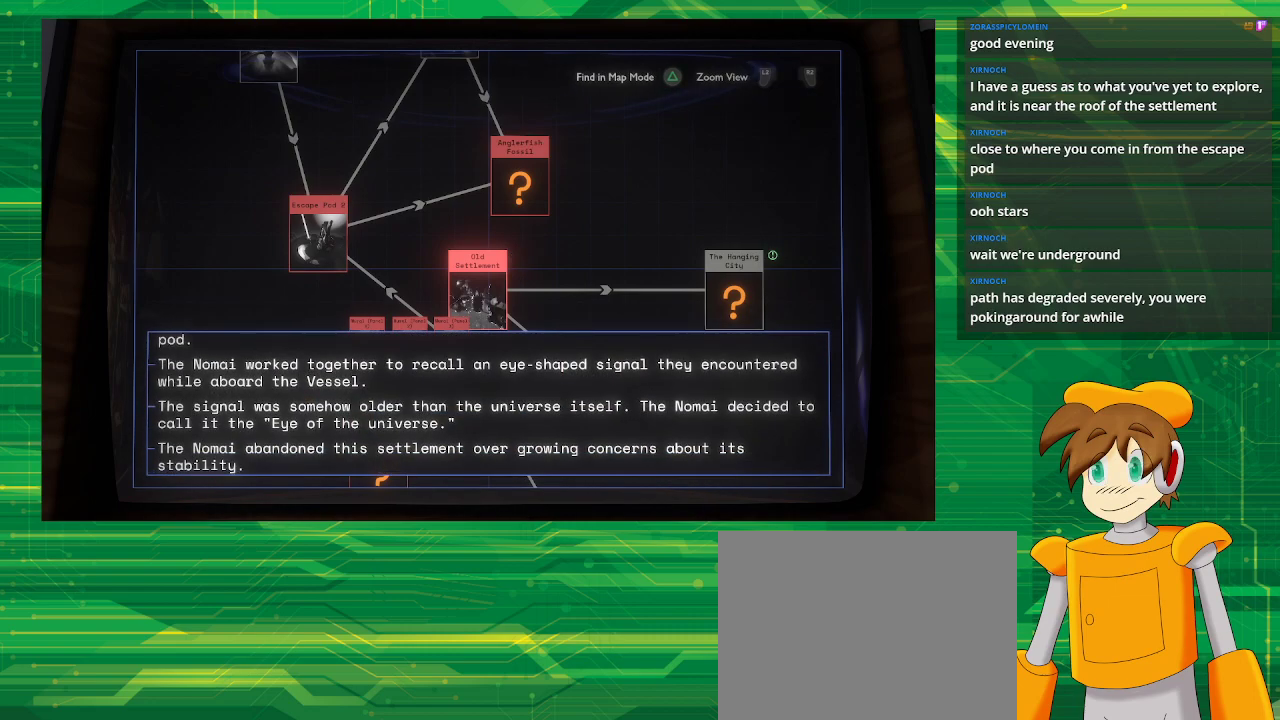
{"buttons": [], "left_stick": "center", "right_stick": "center", "events": []}
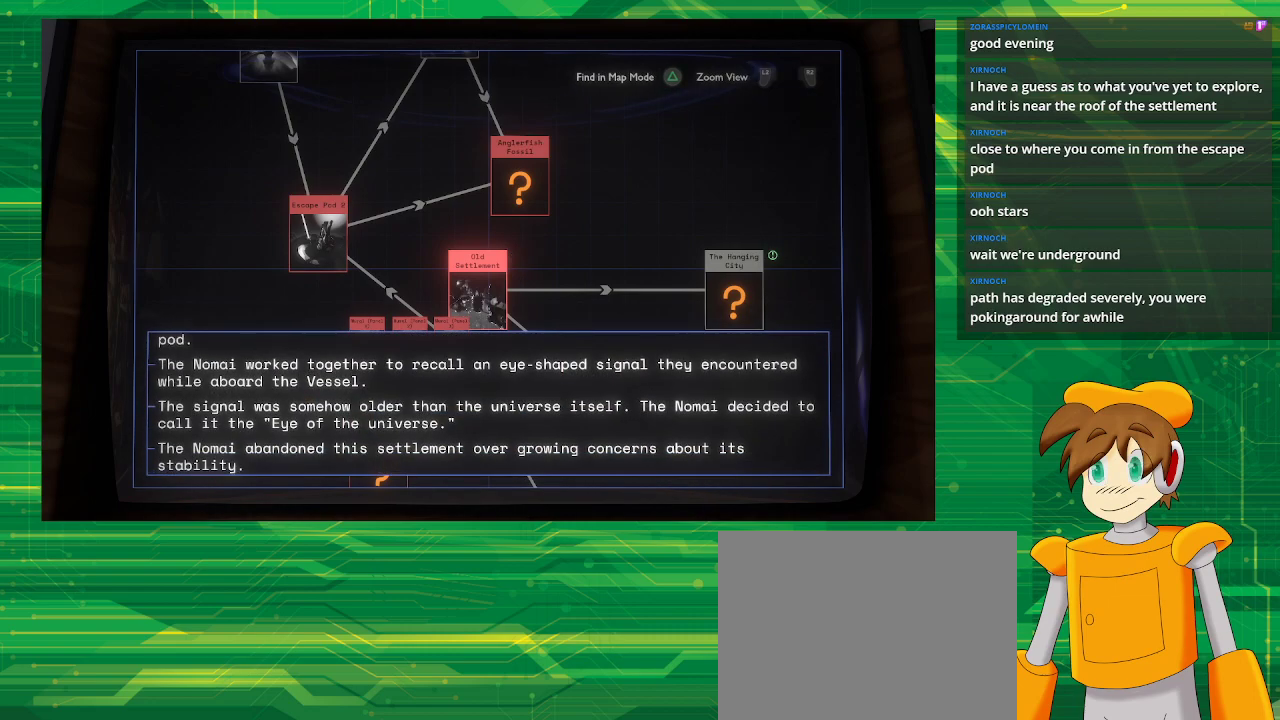
{"buttons": [], "left_stick": "center", "right_stick": "center", "events": []}
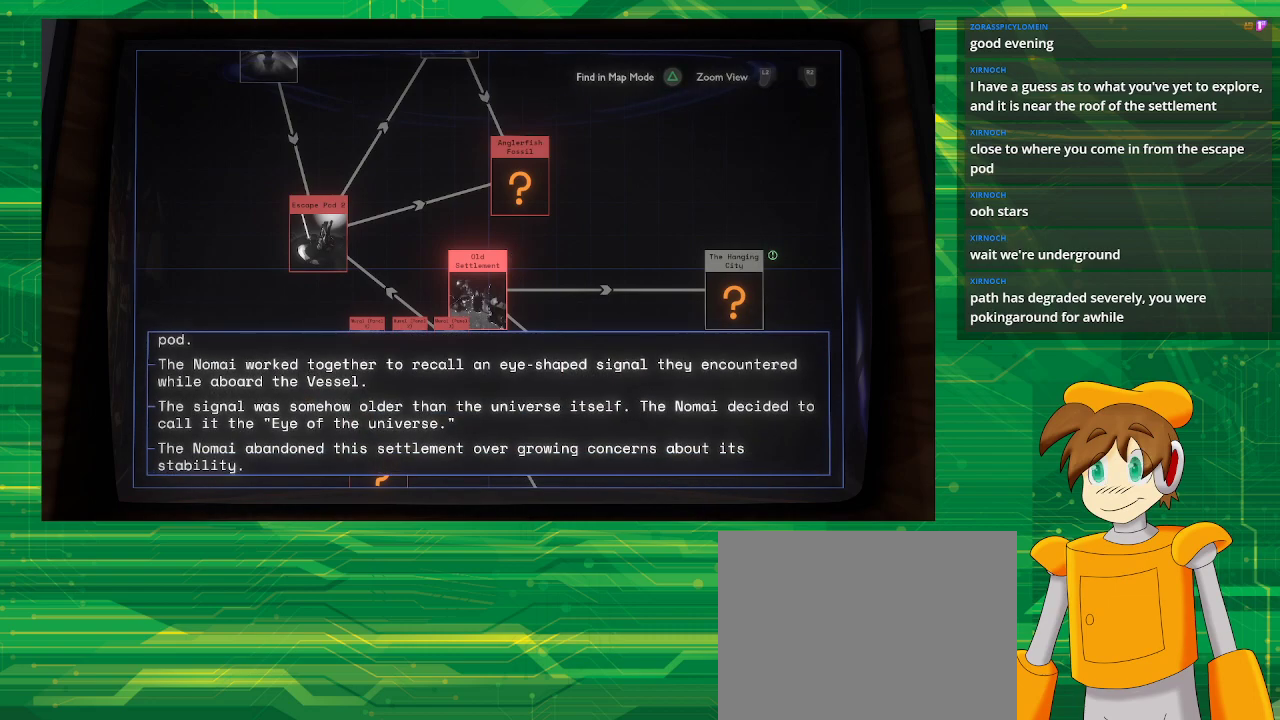
{"buttons": [], "left_stick": "right", "right_stick": "center", "events": [[183, "left_stick", "right"]]}
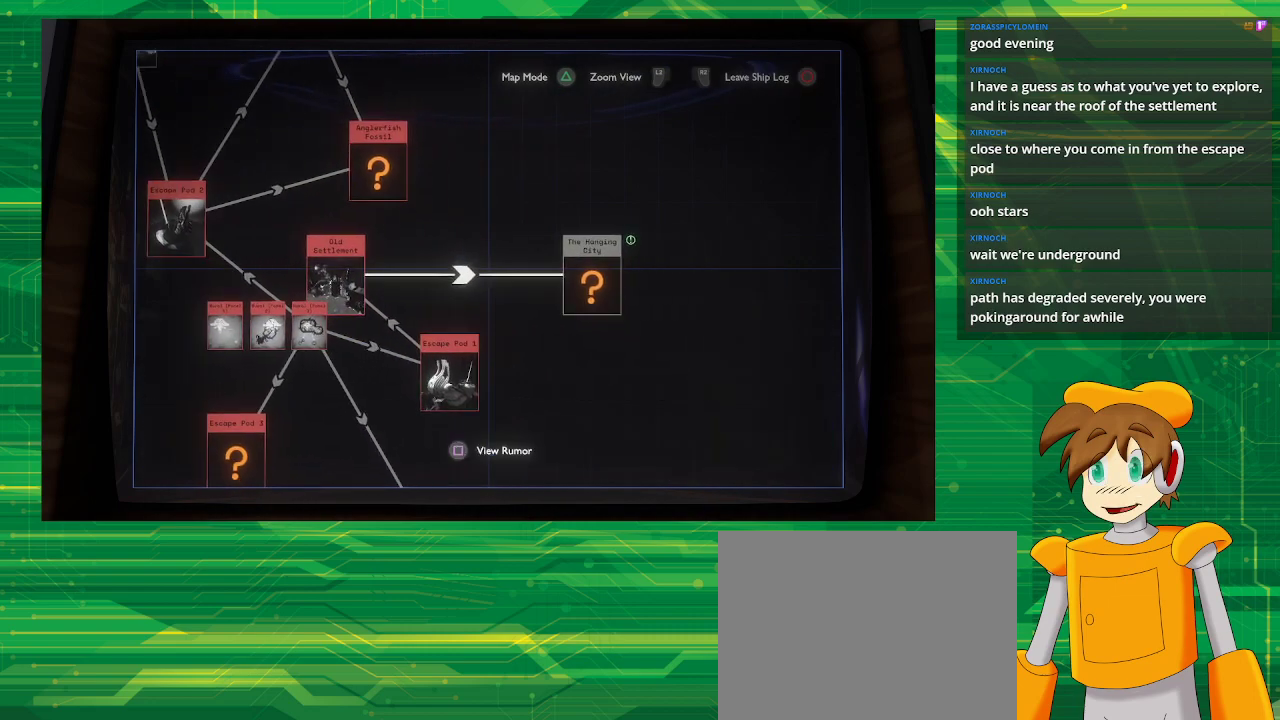
{"buttons": [], "left_stick": "center", "right_stick": "center", "events": [[233, "left_stick", "center"]]}
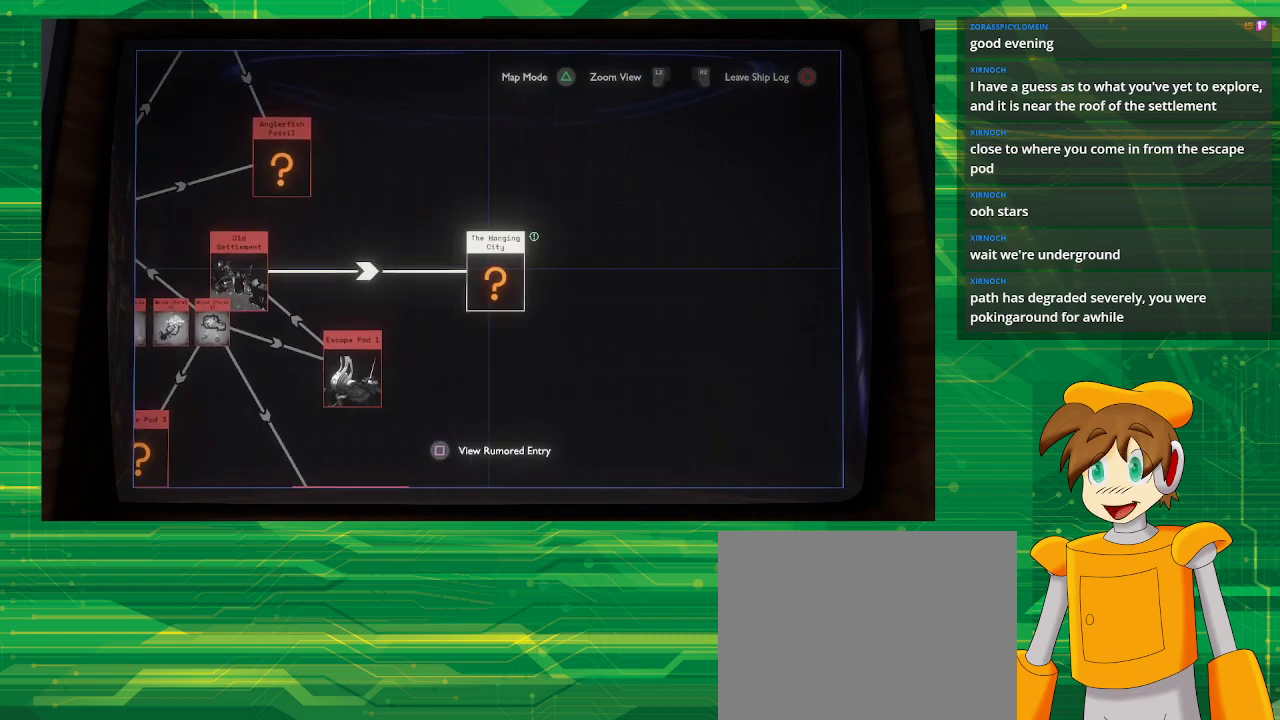
{"buttons": [], "left_stick": "center", "right_stick": "center", "events": []}
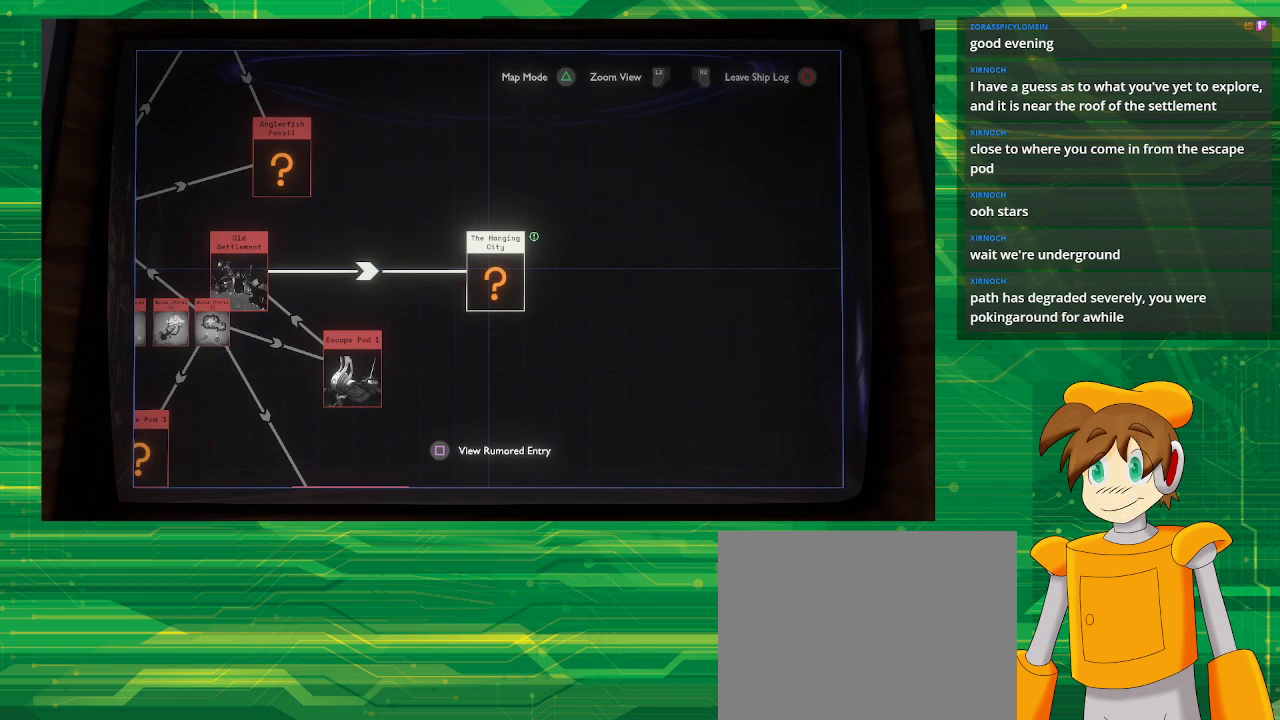
{"buttons": [], "left_stick": "center", "right_stick": "center", "events": []}
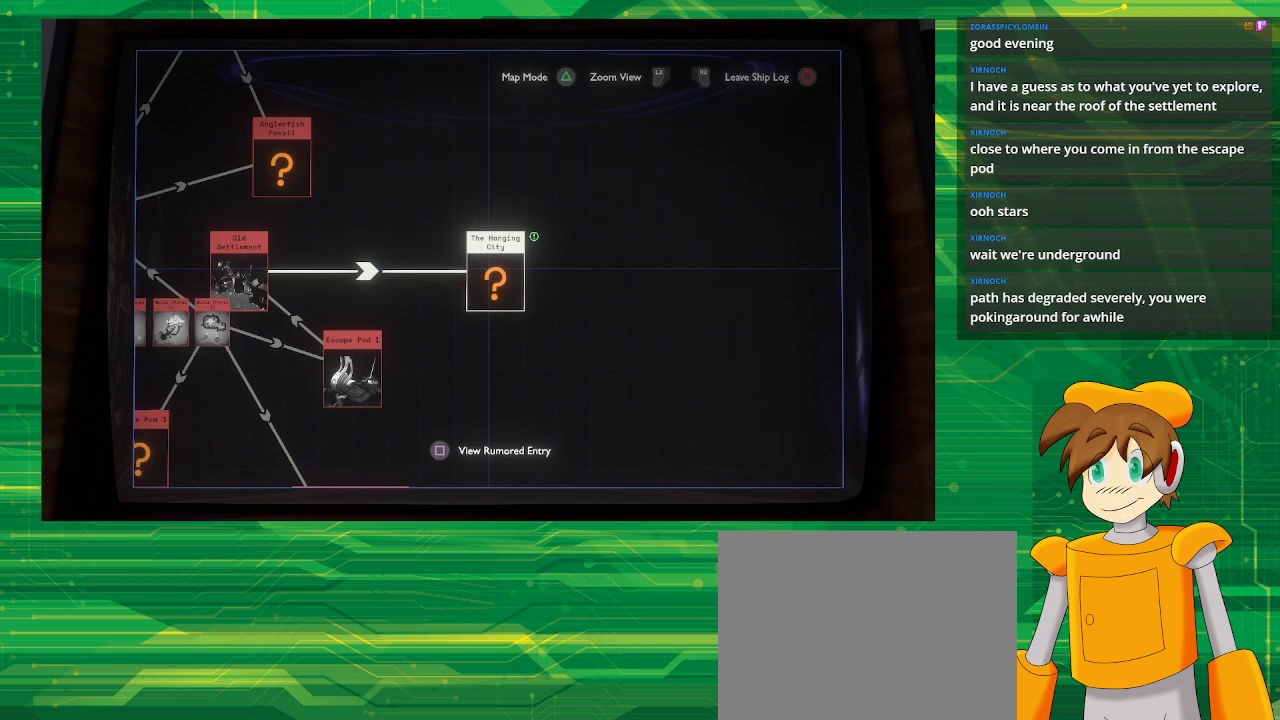
{"buttons": [], "left_stick": "center", "right_stick": "center", "events": [[133, "SQUARE", "down"], [233, "SQUARE", "up"]]}